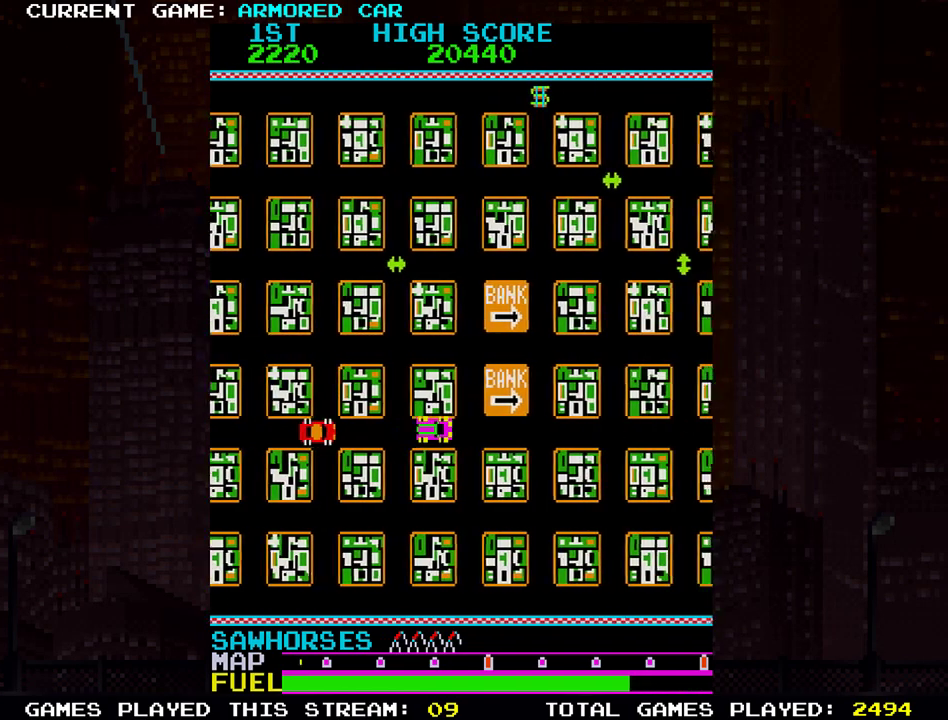
Gameplay with a controller (arcade stick); each line is a JSON object with the inputs held at the frame after it. "events" lists button and stick changes between this image and that frame as [ms after this image, input, new state], when the widget could be followed in between. Not read: L3 R3.
{"buttons": ["TRIANGLE"], "left_stick": "up", "events": [[50, "left_stick", "up"]]}
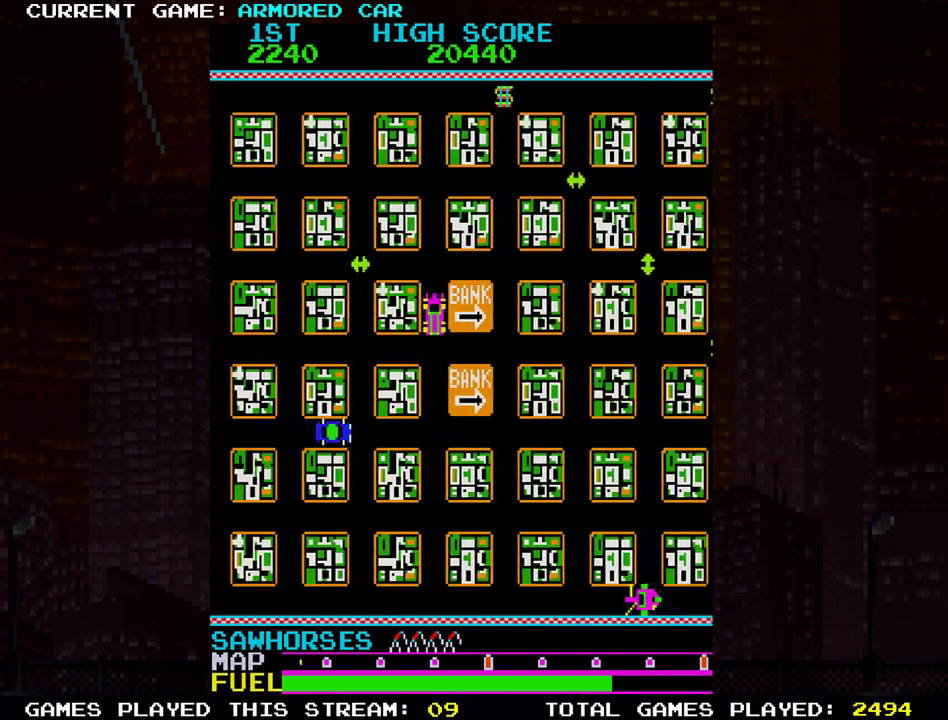
{"buttons": ["TRIANGLE"], "left_stick": "up", "events": []}
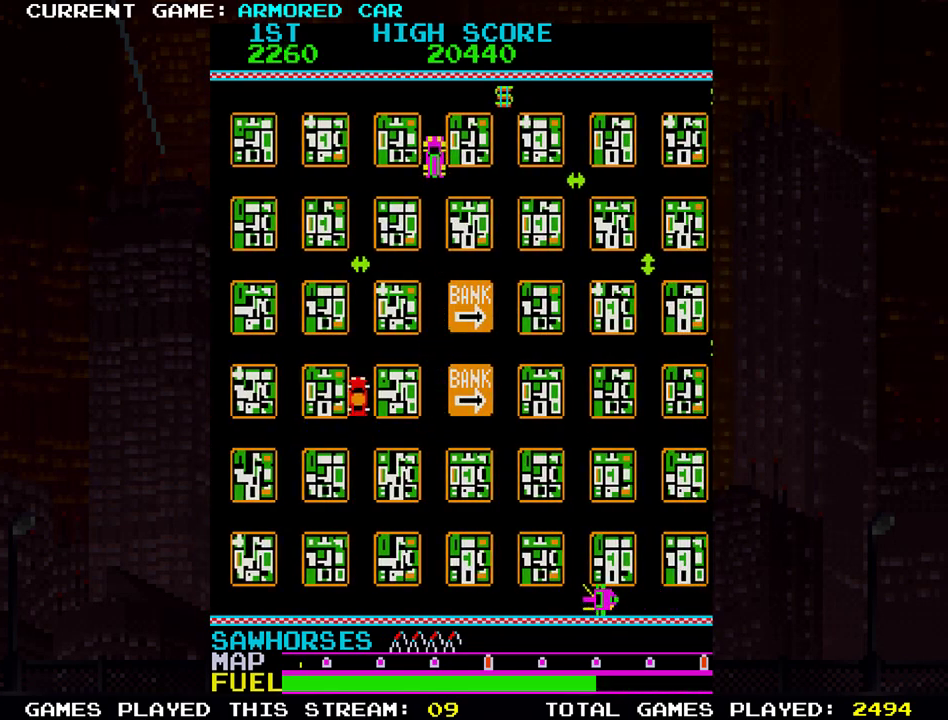
{"buttons": [], "left_stick": "right", "events": [[84, "left_stick", "right"], [384, "TRIANGLE", "up"]]}
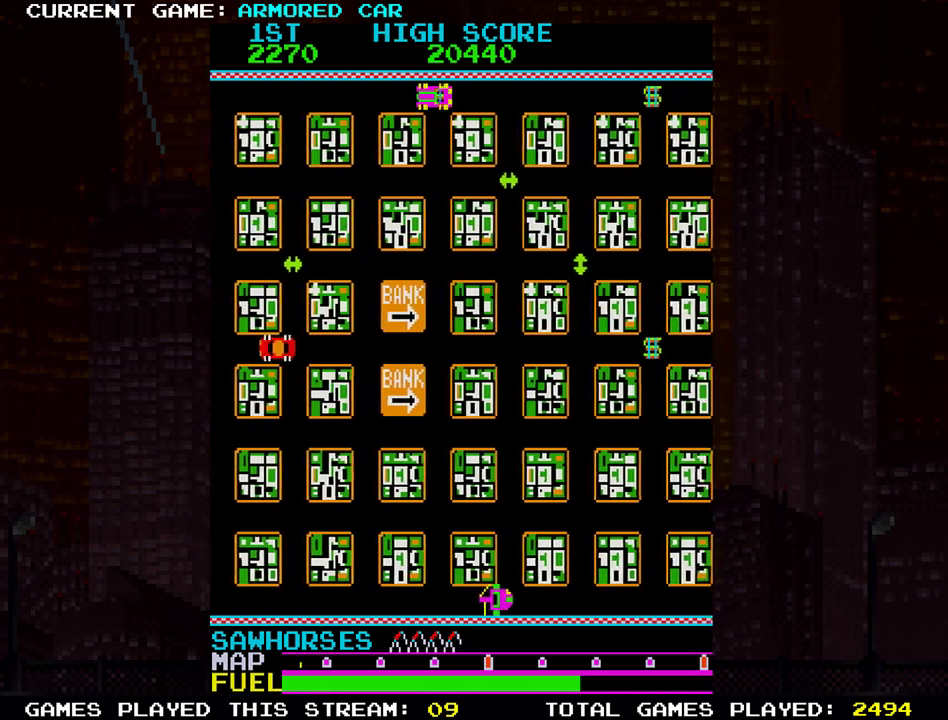
{"buttons": [], "left_stick": "right", "events": []}
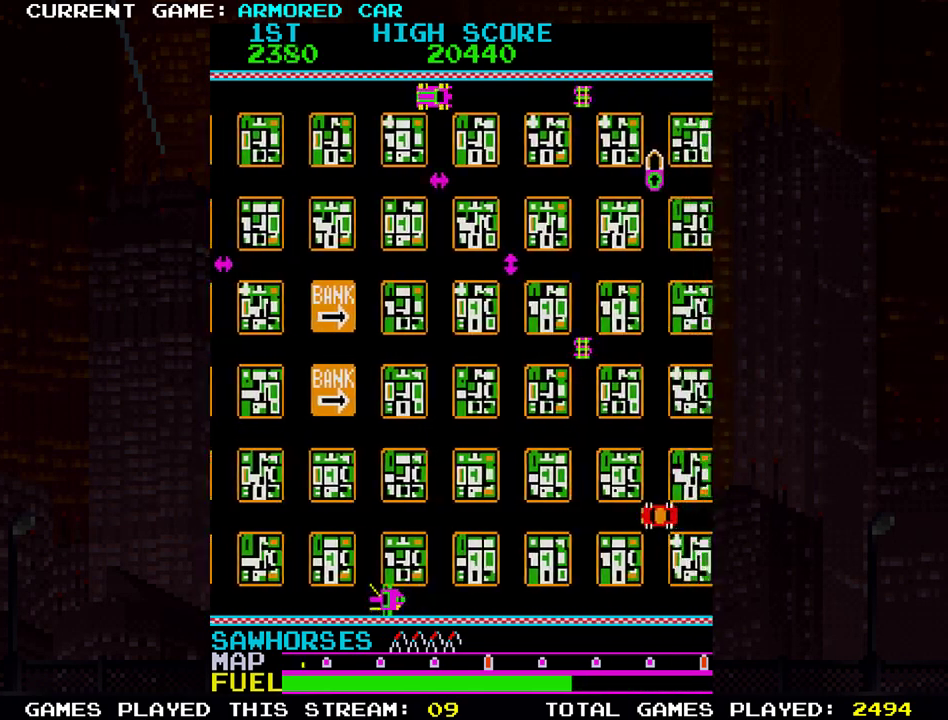
{"buttons": ["TRIANGLE"], "left_stick": "right", "events": [[367, "TRIANGLE", "down"]]}
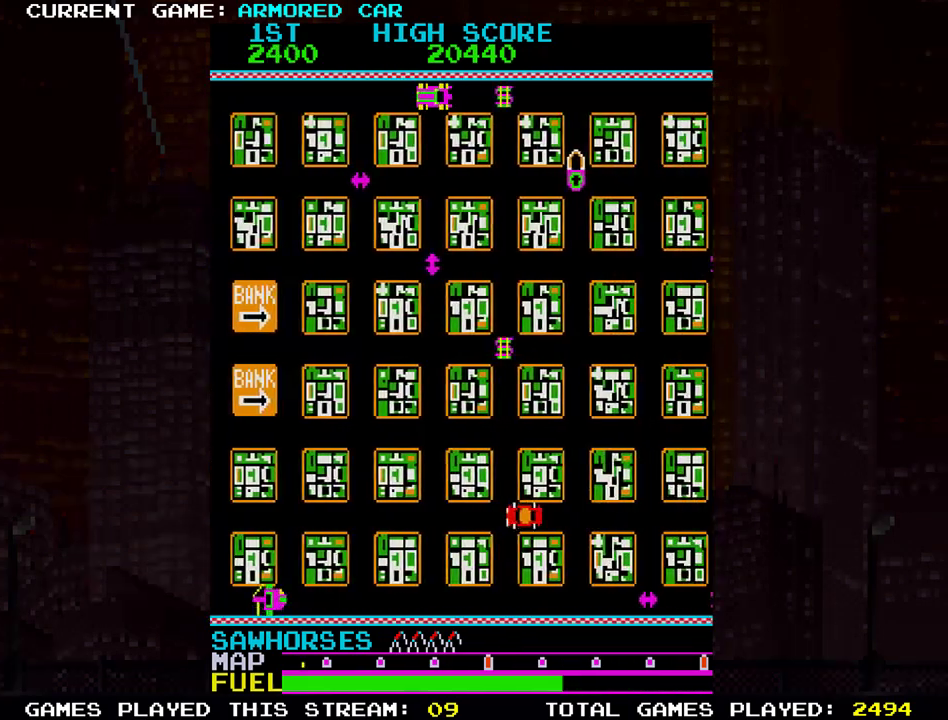
{"buttons": [], "left_stick": "center"}
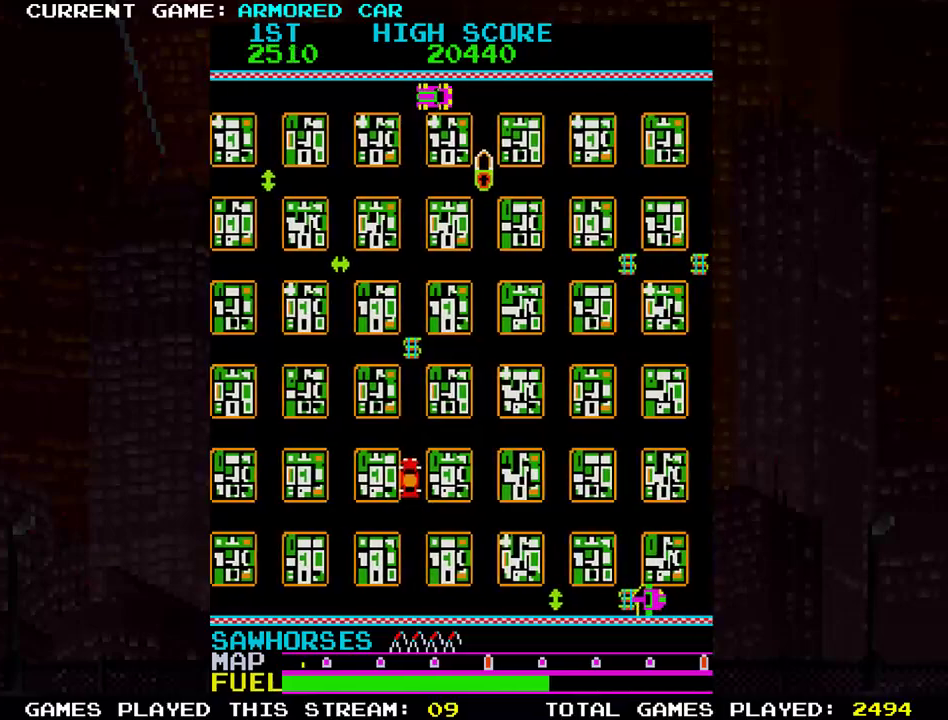
{"buttons": [], "left_stick": "down", "events": [[167, "left_stick", "down"]]}
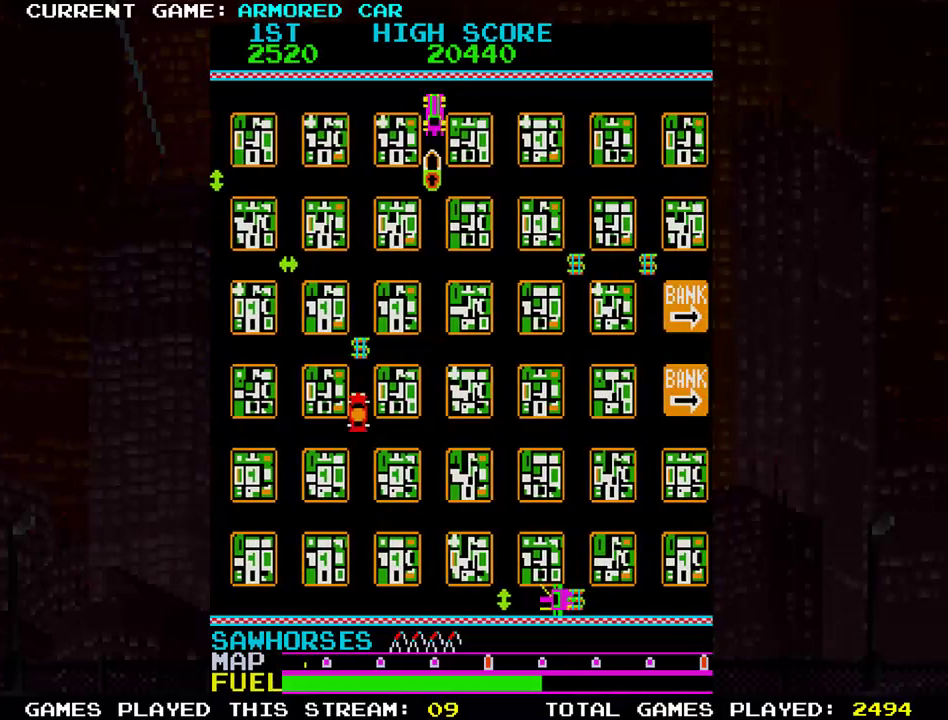
{"buttons": [], "left_stick": "right", "events": [[250, "TRIANGLE", "down"], [450, "TRIANGLE", "up"], [450, "left_stick", "right"]]}
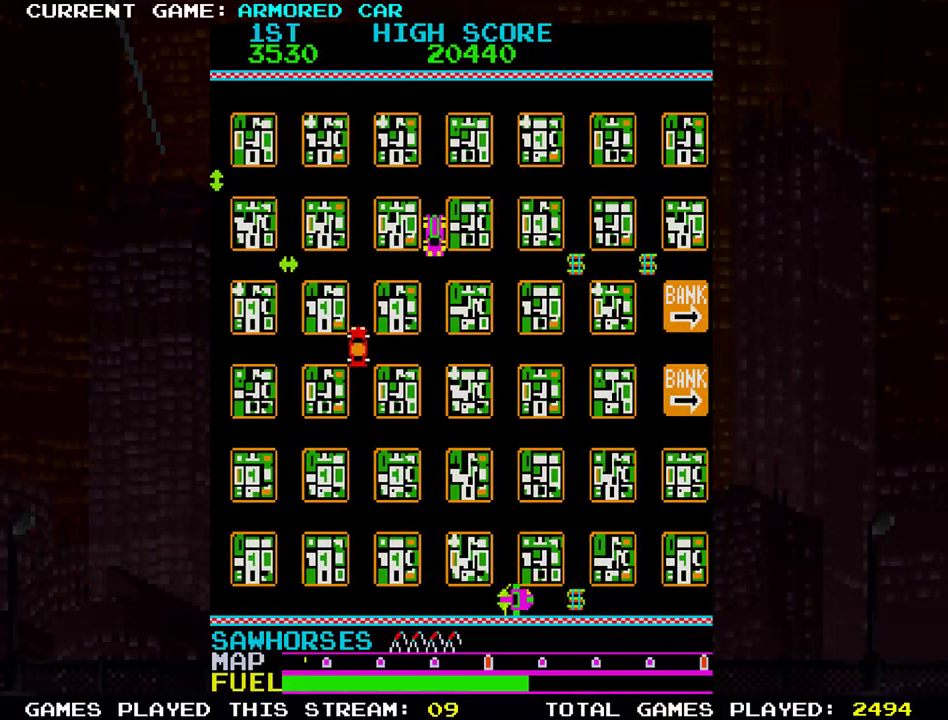
{"buttons": ["TRIANGLE"], "left_stick": "right", "events": [[167, "TRIANGLE", "down"]]}
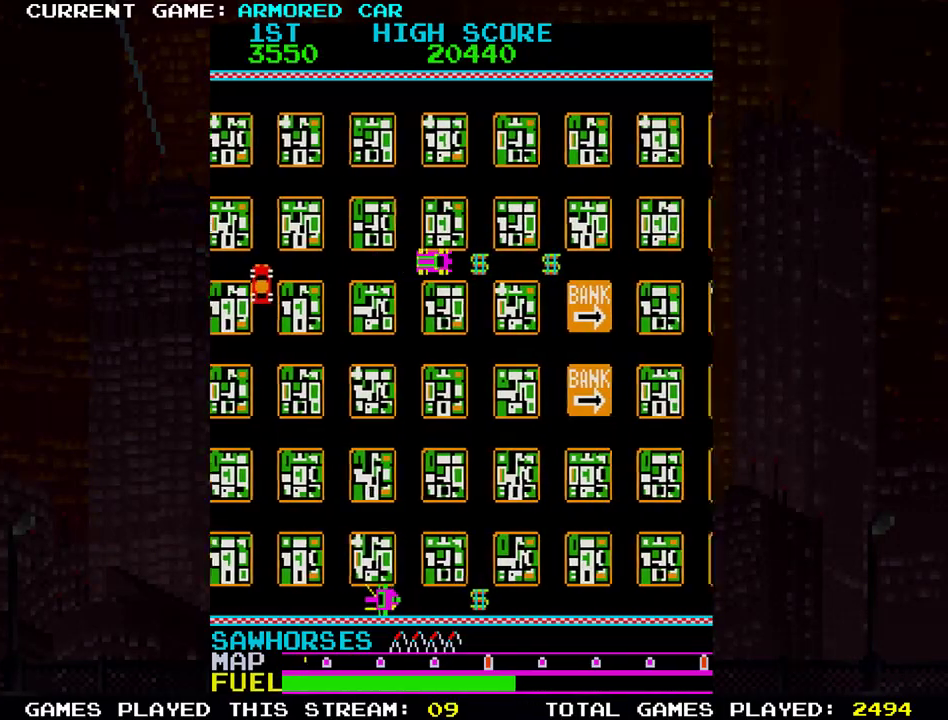
{"buttons": [], "left_stick": "center", "events": [[183, "TRIANGLE", "up"], [384, "left_stick", "center"]]}
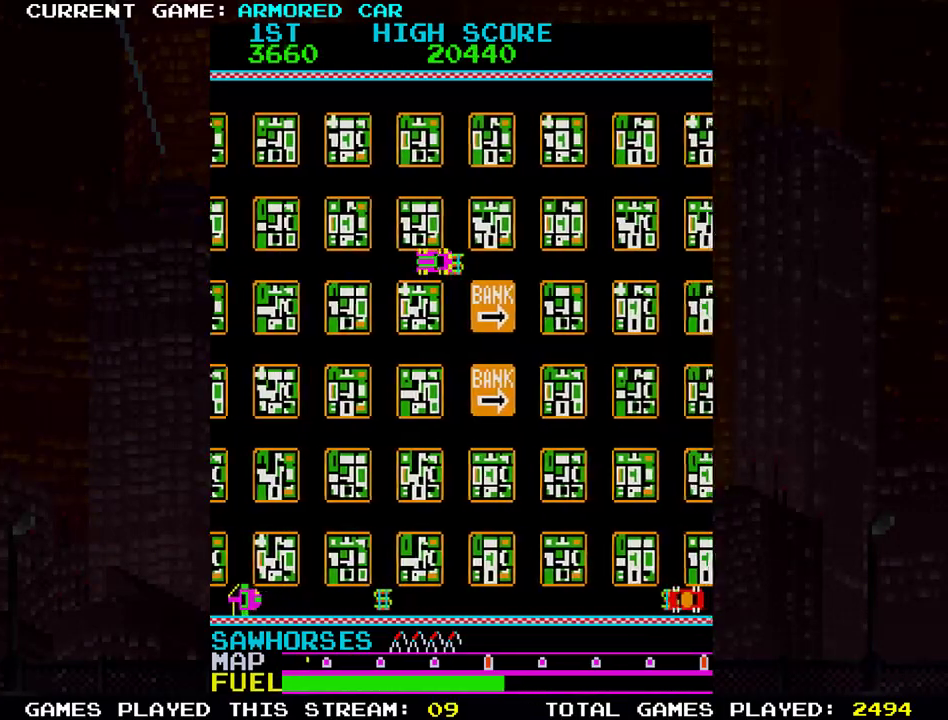
{"buttons": [], "left_stick": "down", "events": [[67, "left_stick", "down"]]}
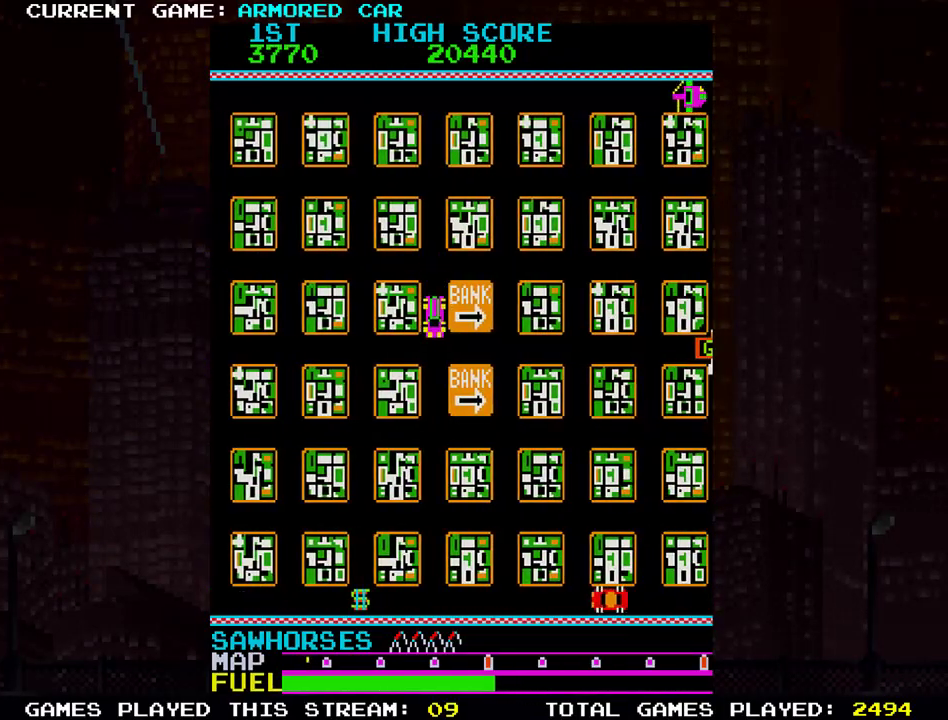
{"buttons": [], "left_stick": "right", "events": [[83, "left_stick", "center"], [133, "left_stick", "right"]]}
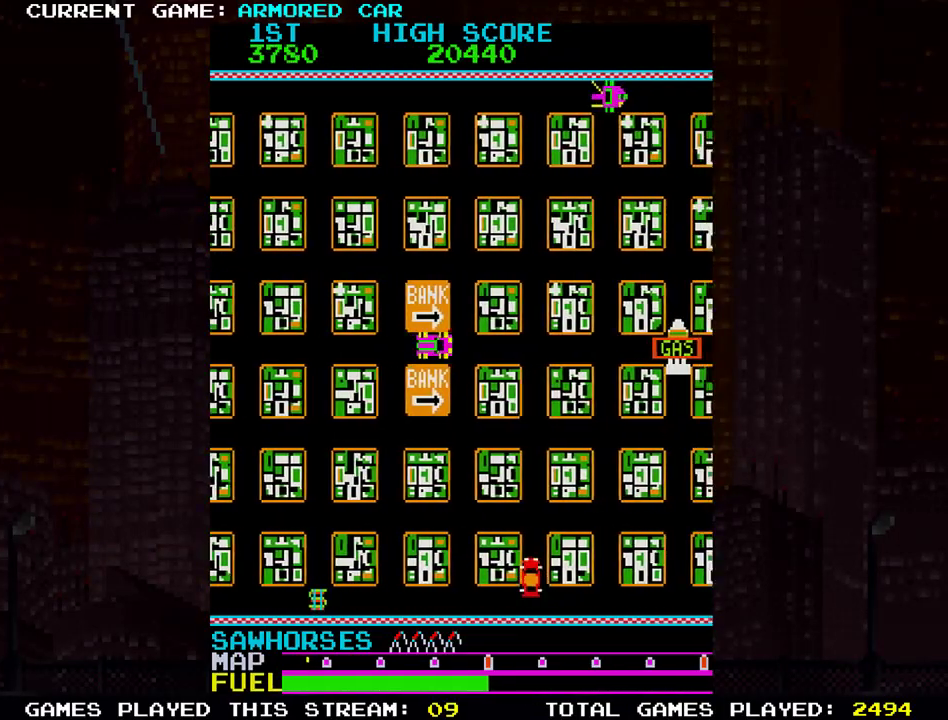
{"buttons": [], "left_stick": "right", "events": []}
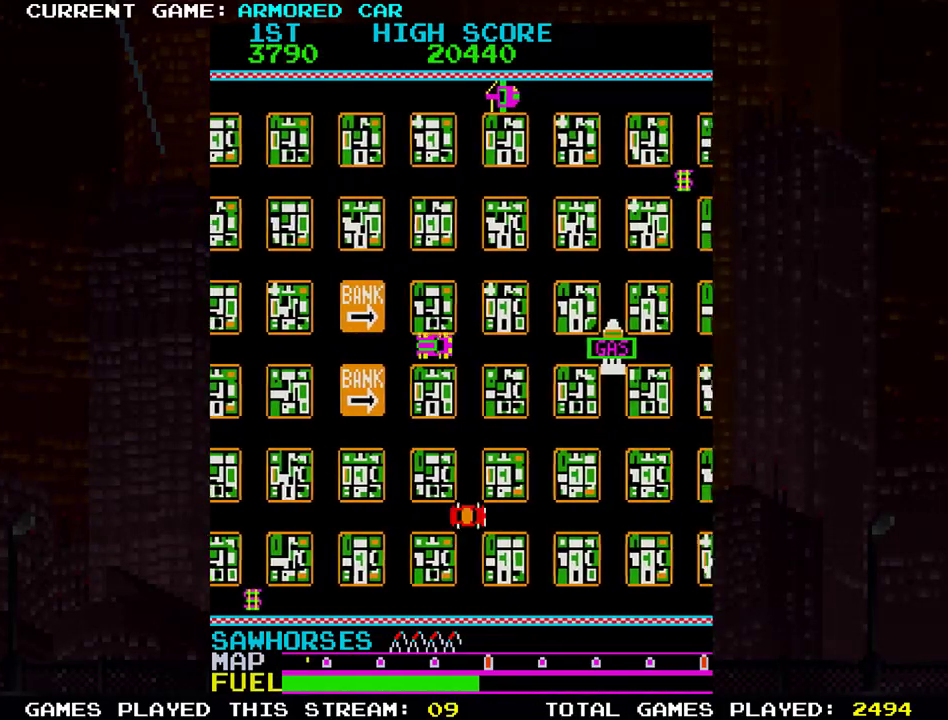
{"buttons": [], "left_stick": "right", "events": []}
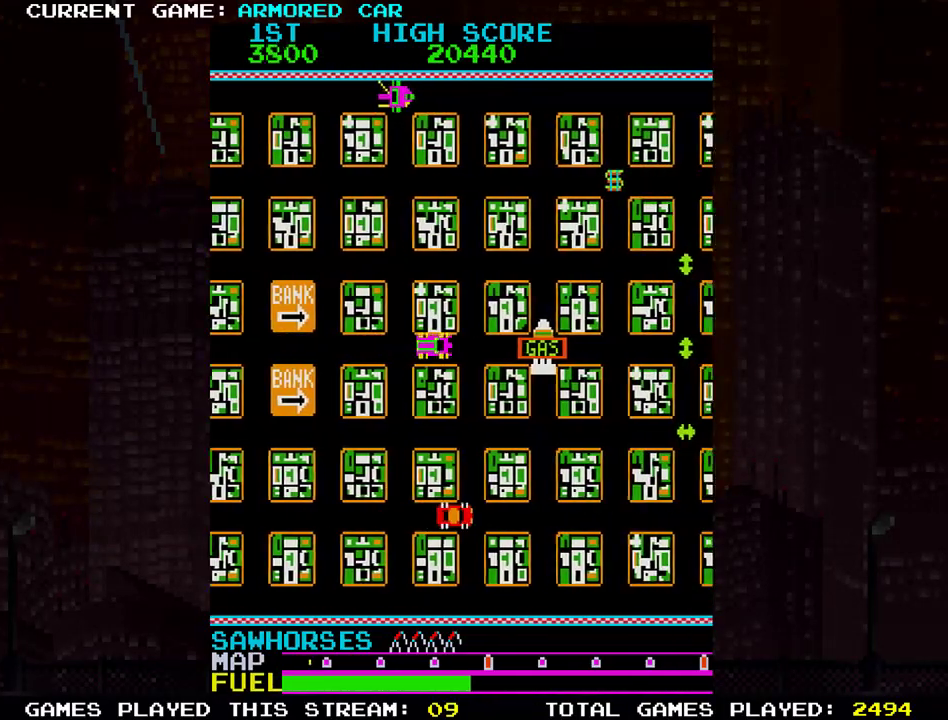
{"buttons": [], "left_stick": "right", "events": []}
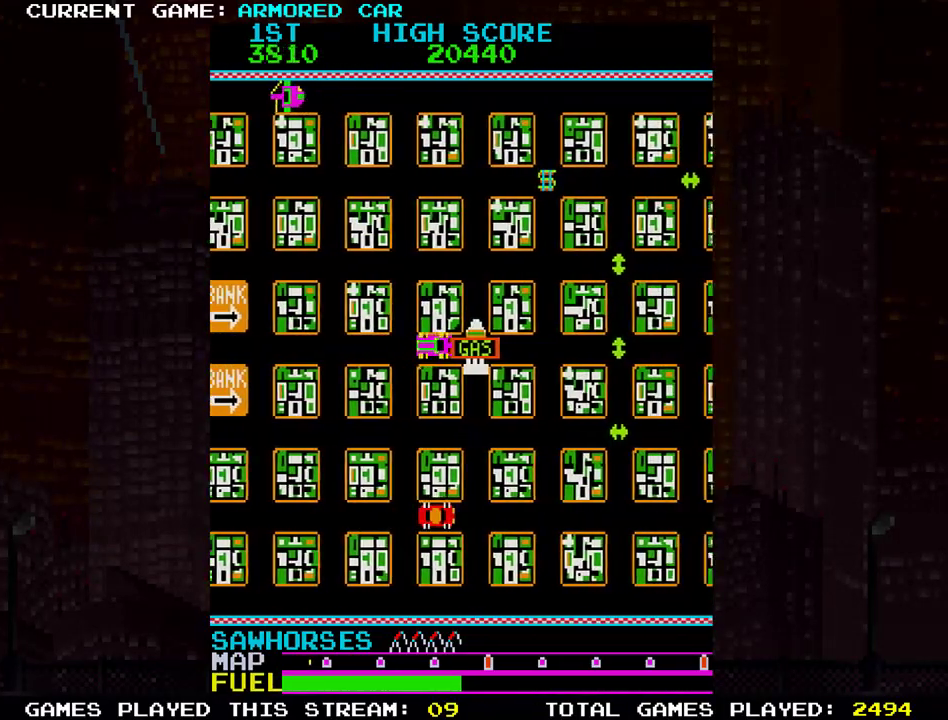
{"buttons": ["TRIANGLE"], "left_stick": "up", "events": [[50, "left_stick", "center"], [117, "left_stick", "up"], [217, "TRIANGLE", "down"]]}
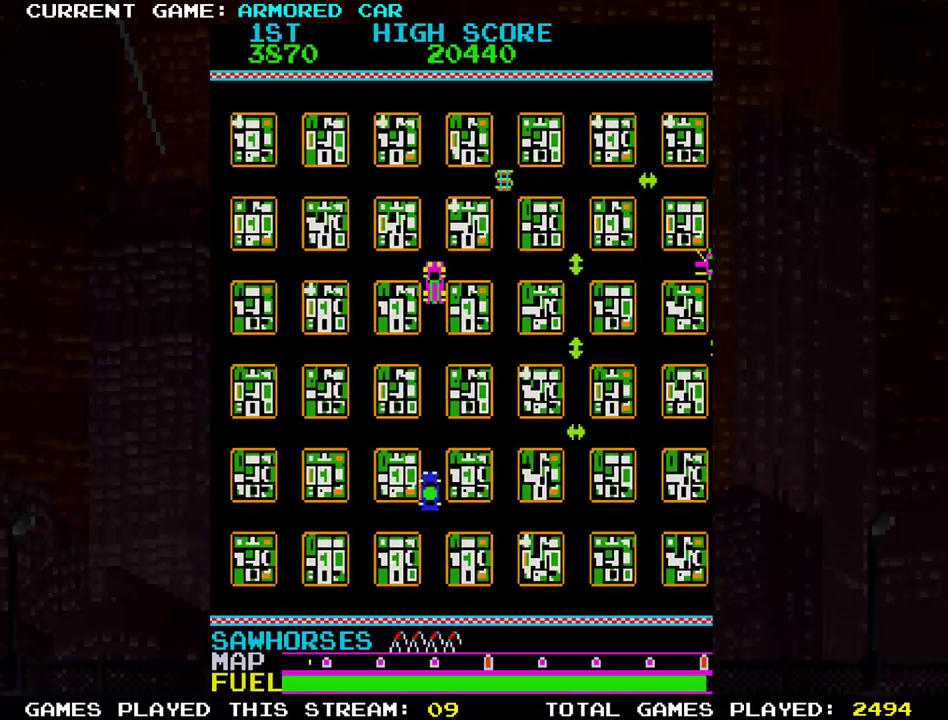
{"buttons": ["TRIANGLE"], "left_stick": "right", "events": [[217, "left_stick", "right"]]}
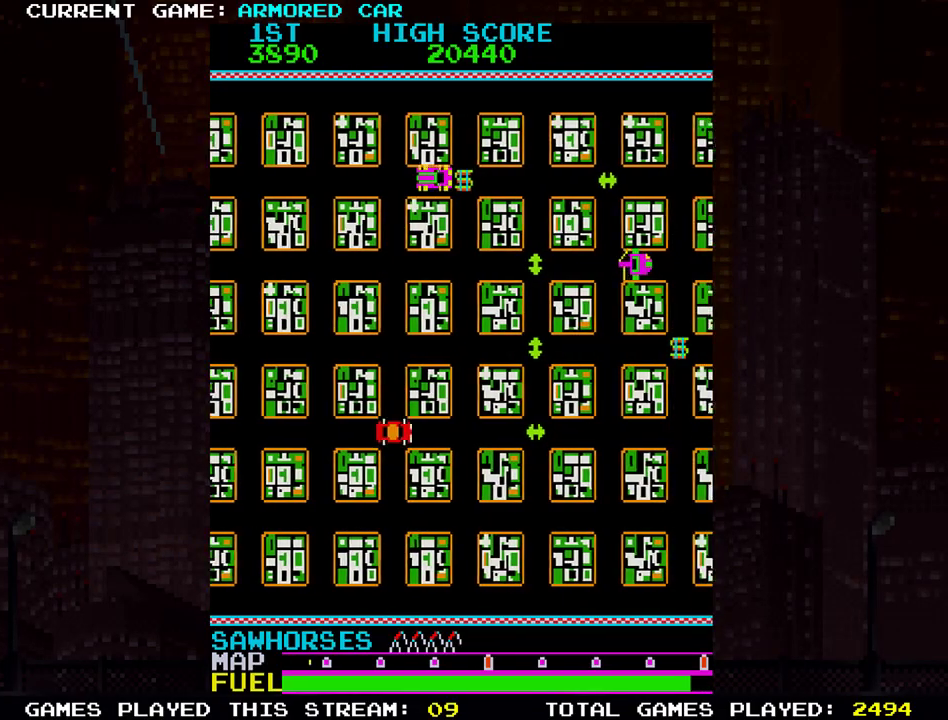
{"buttons": [], "left_stick": "right", "events": [[84, "TRIANGLE", "up"]]}
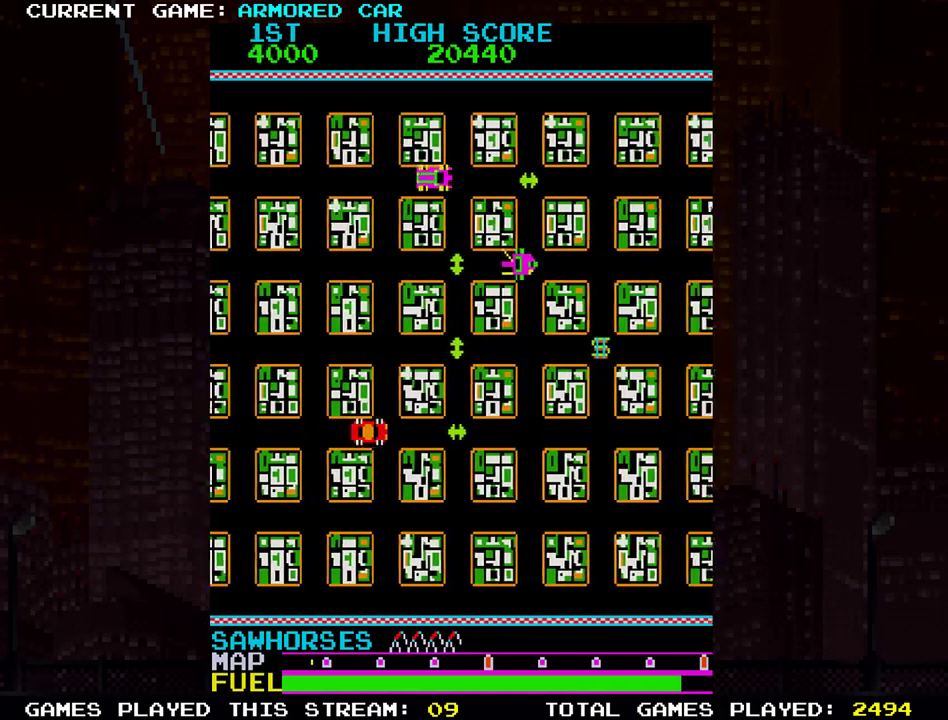
{"buttons": [], "left_stick": "right", "events": []}
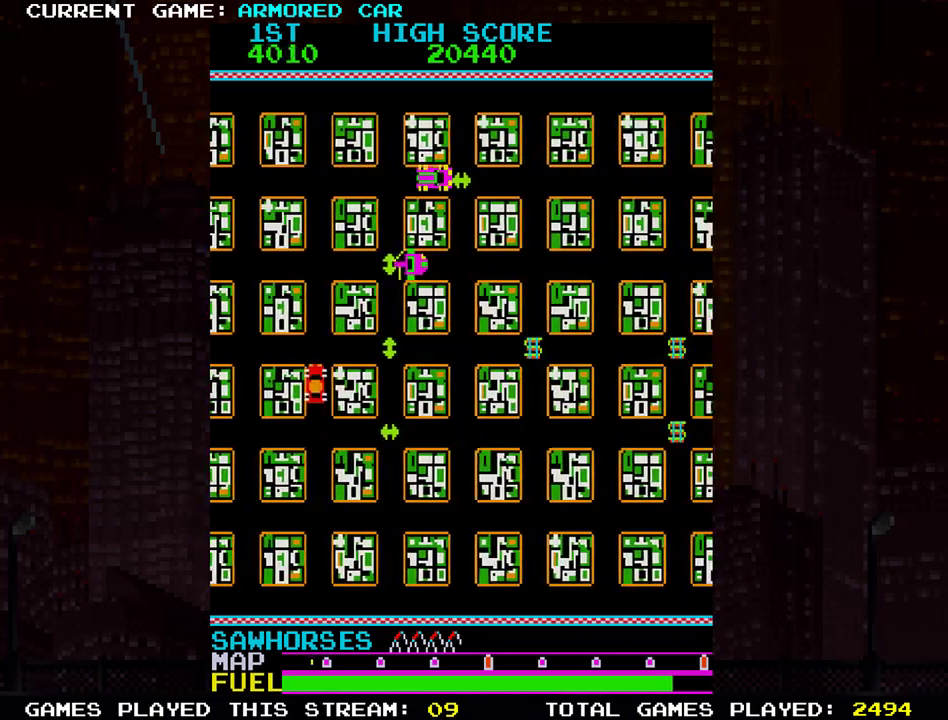
{"buttons": [], "left_stick": "right", "events": []}